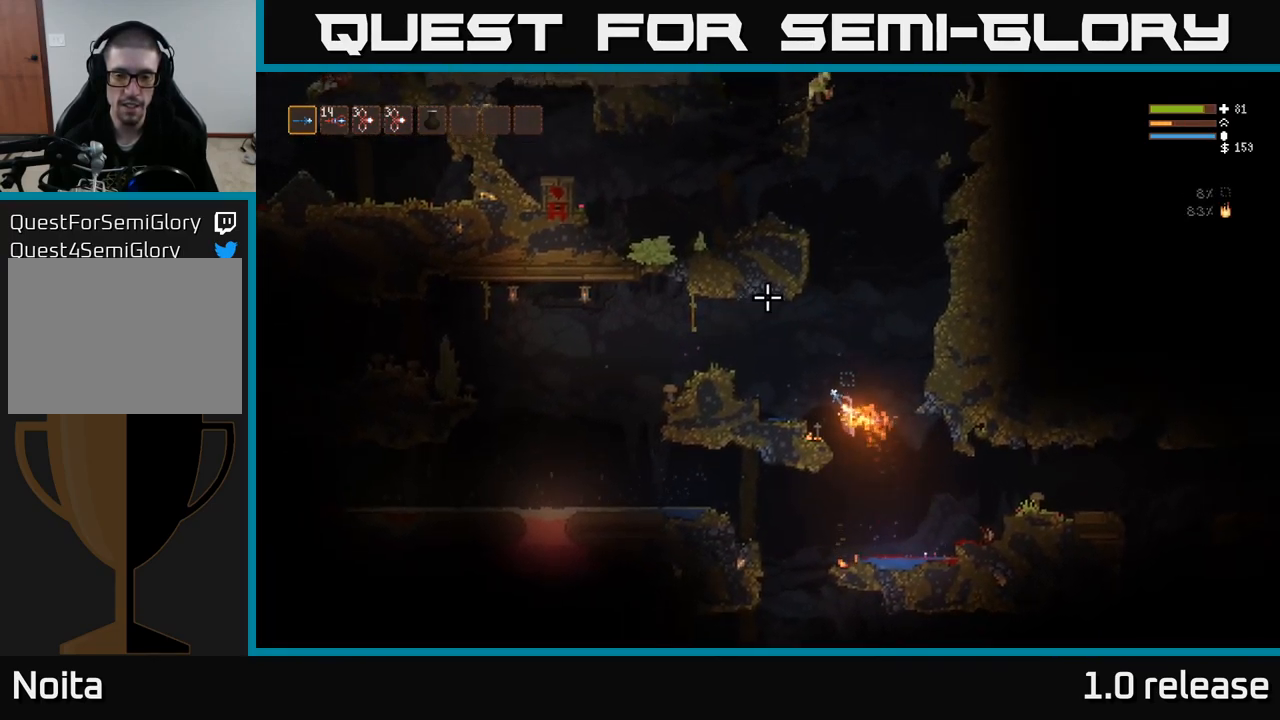
Gameplay with a controller (Xbox layout); each line is a JSON object with the inputs held at the frame after it. "events" lists button and stick changes between this image and that frame as [ms after this image, input, new state], when the widget could be followed in between. Not read: R3.
{"buttons": [], "left_stick": "down-left", "right_stick": "up", "events": [[17, "right_stick", "up"], [467, "left_stick", "down-left"]]}
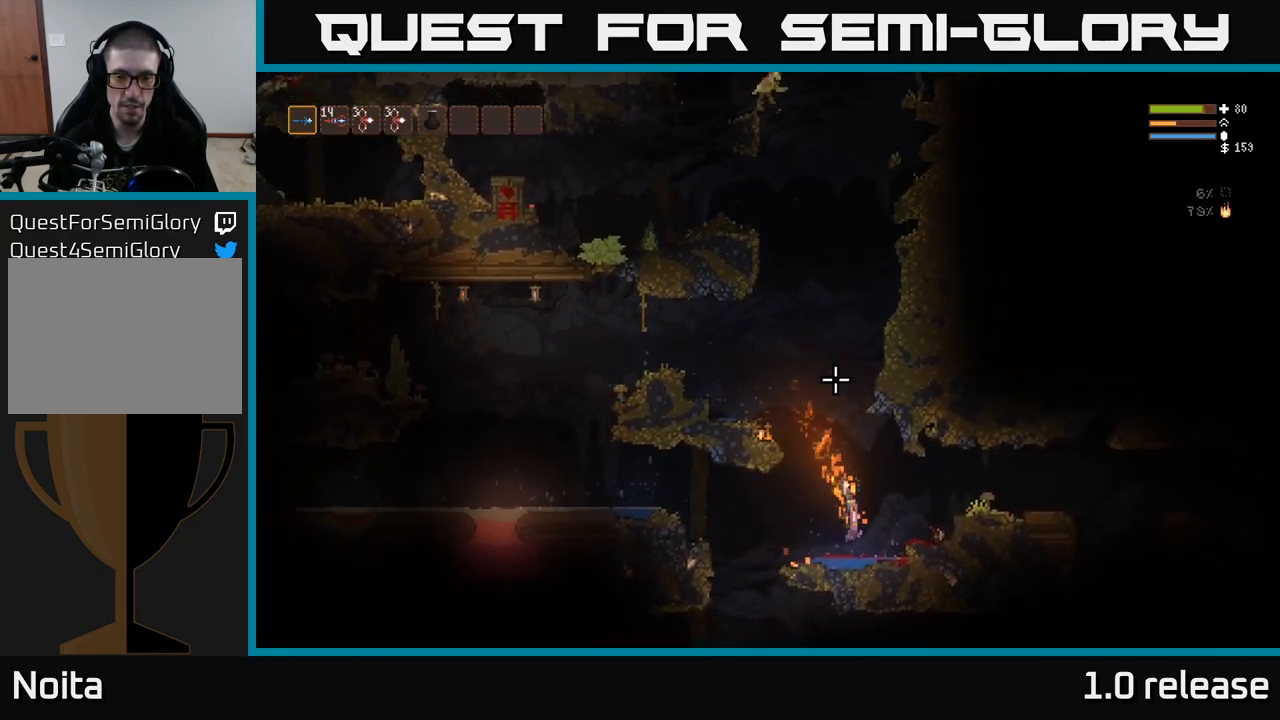
{"buttons": [], "left_stick": "right", "right_stick": "up-right", "events": [[83, "left_stick", "left"], [350, "left_stick", "right"], [367, "right_stick", "up-right"]]}
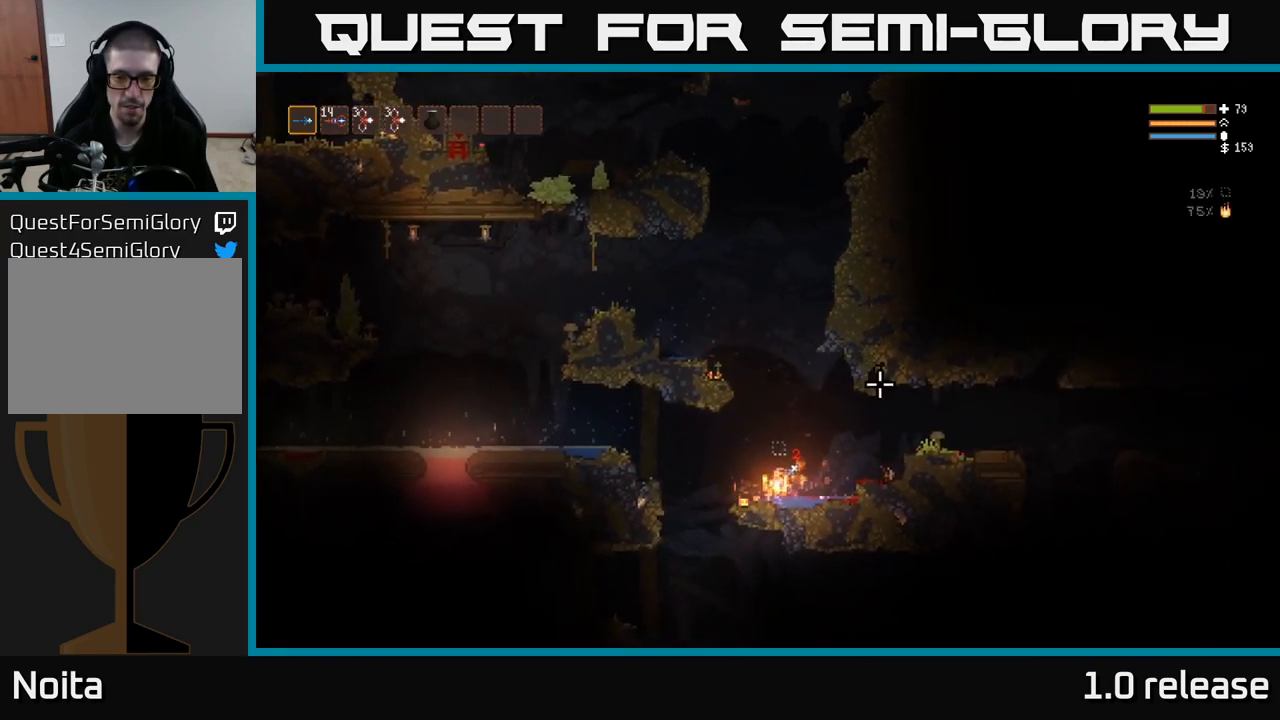
{"buttons": [], "left_stick": "right", "right_stick": "right", "events": [[100, "right_stick", "right"], [317, "L2", "down"], [450, "L2", "up"]]}
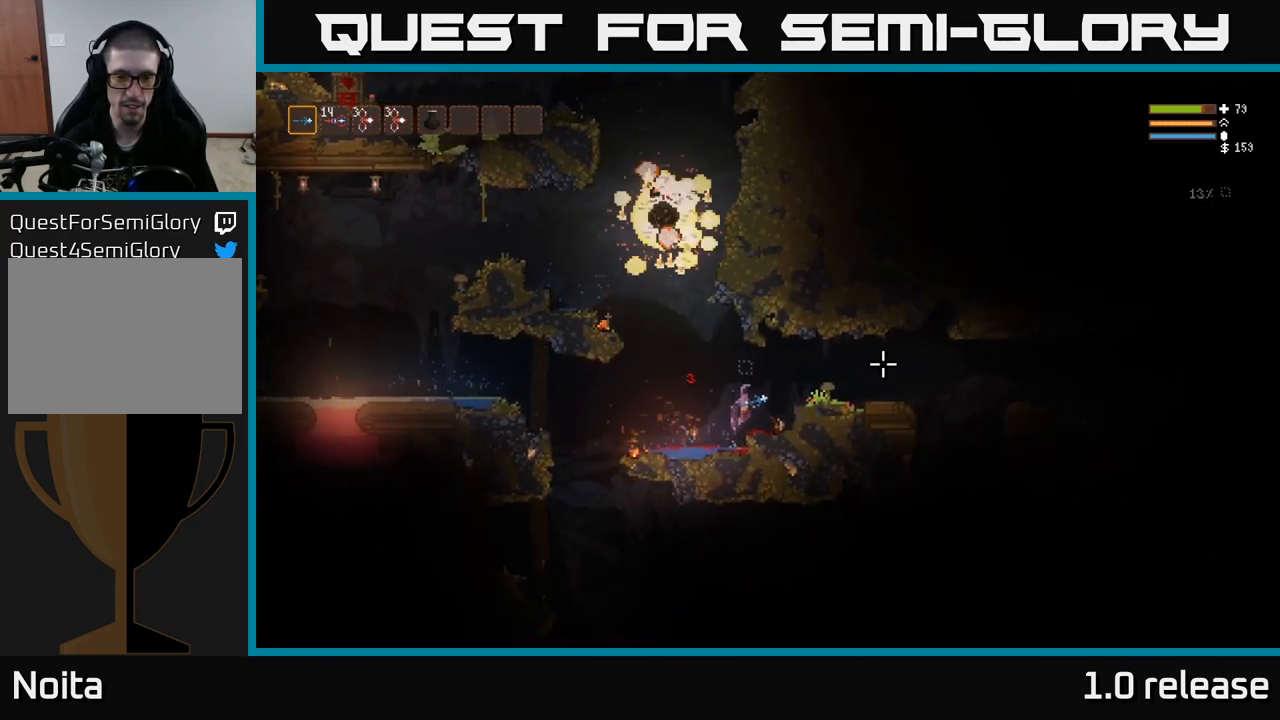
{"buttons": [], "left_stick": "left", "right_stick": "left", "events": [[150, "left_stick", "center"], [200, "left_stick", "left"], [284, "right_stick", "center"], [334, "right_stick", "left"]]}
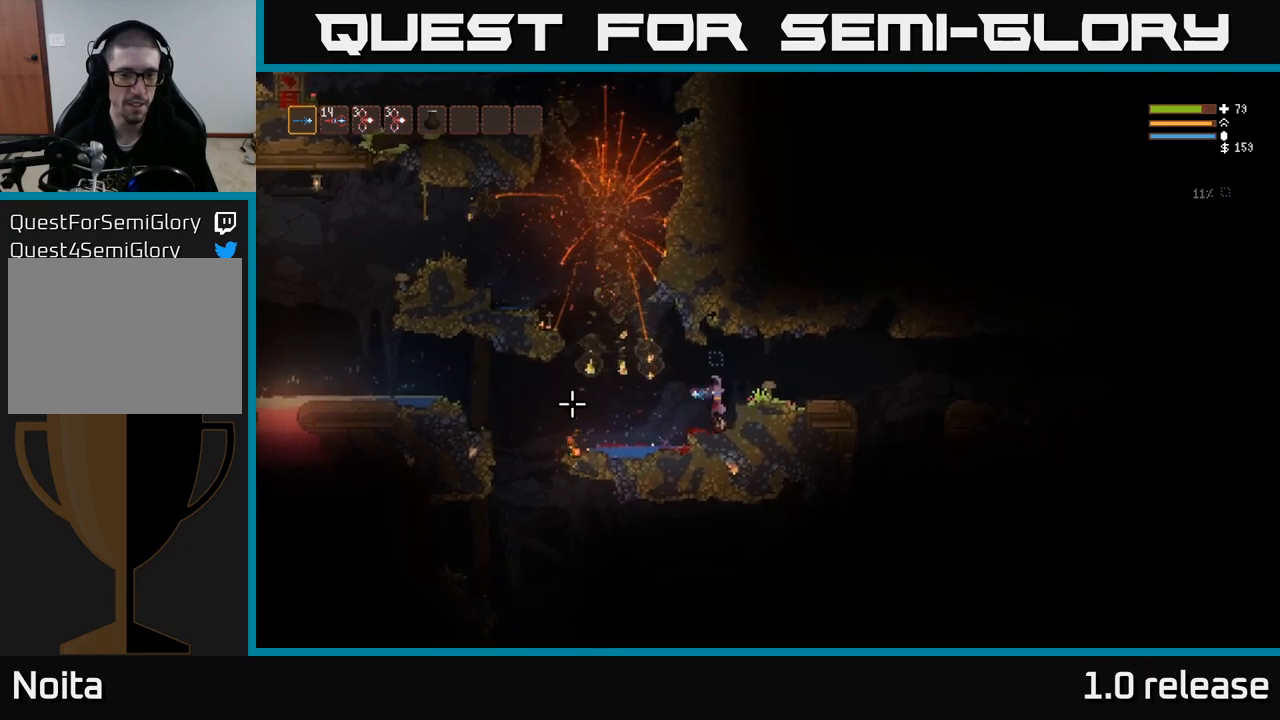
{"buttons": [], "left_stick": "left", "right_stick": "left", "events": []}
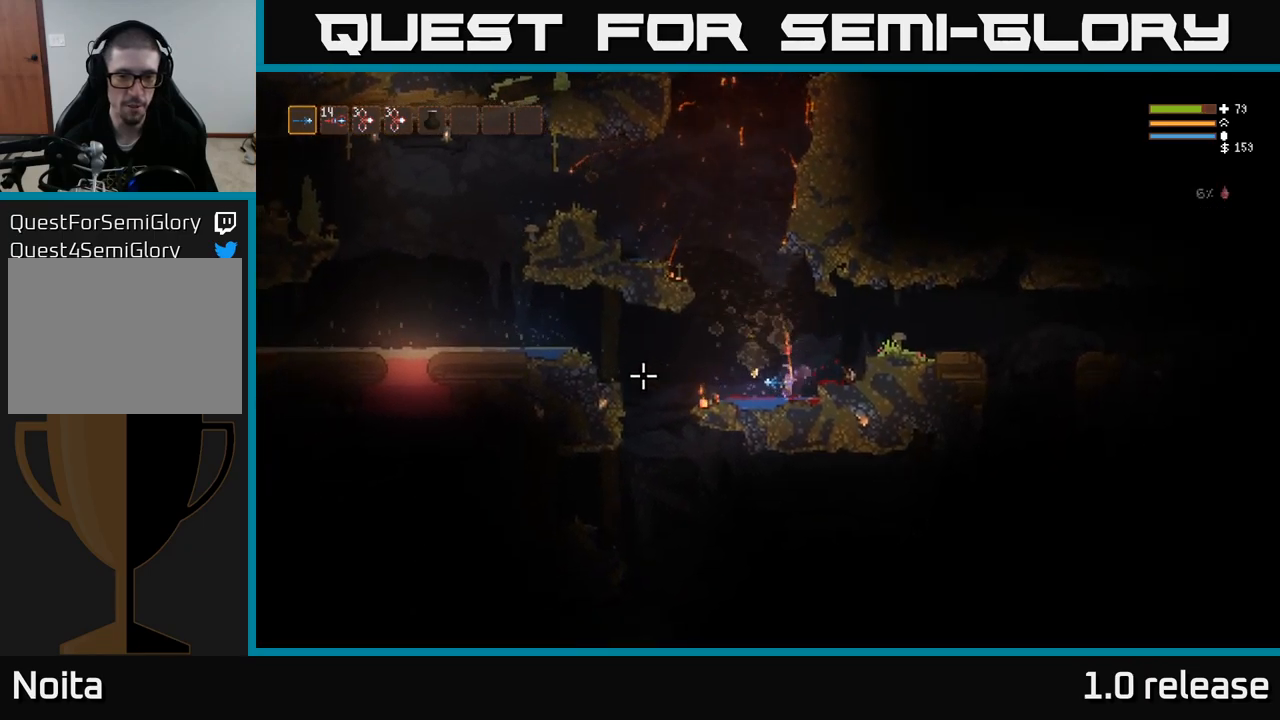
{"buttons": [], "left_stick": "left", "right_stick": "left", "events": [[150, "L2", "down"], [484, "L2", "up"]]}
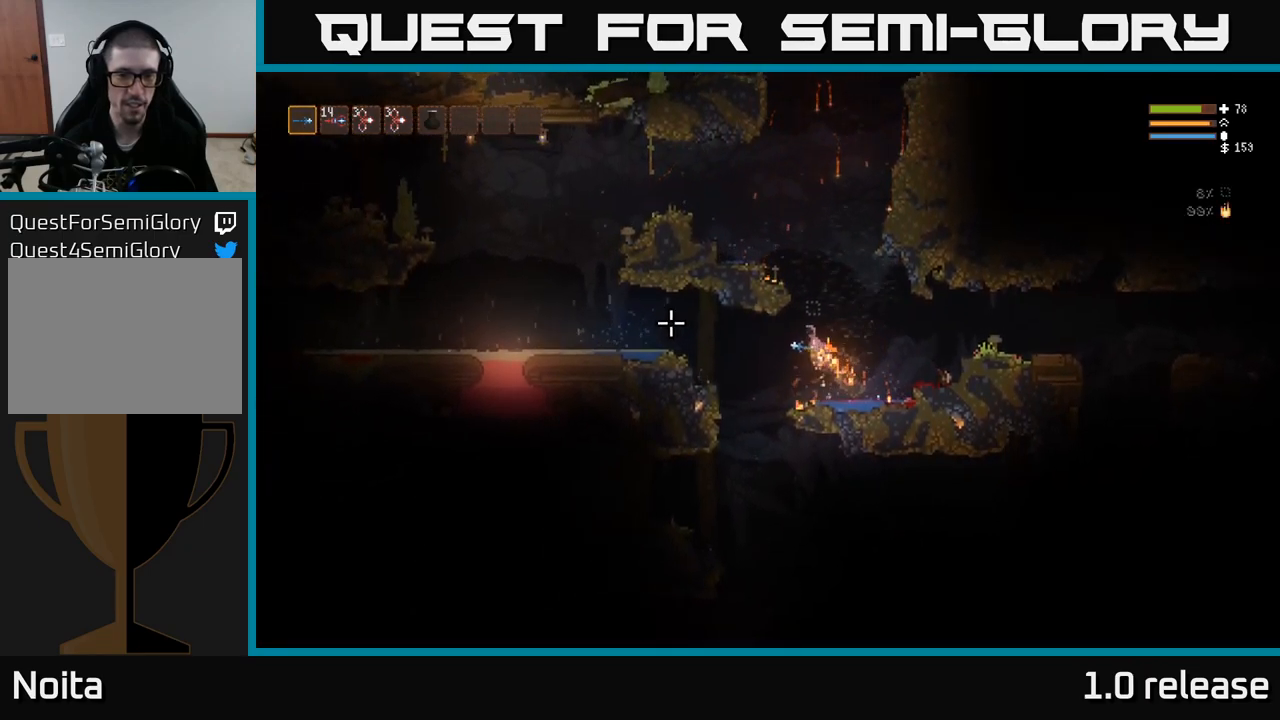
{"buttons": ["L2"], "left_stick": "right", "right_stick": "left", "events": [[384, "left_stick", "right"], [434, "L2", "down"]]}
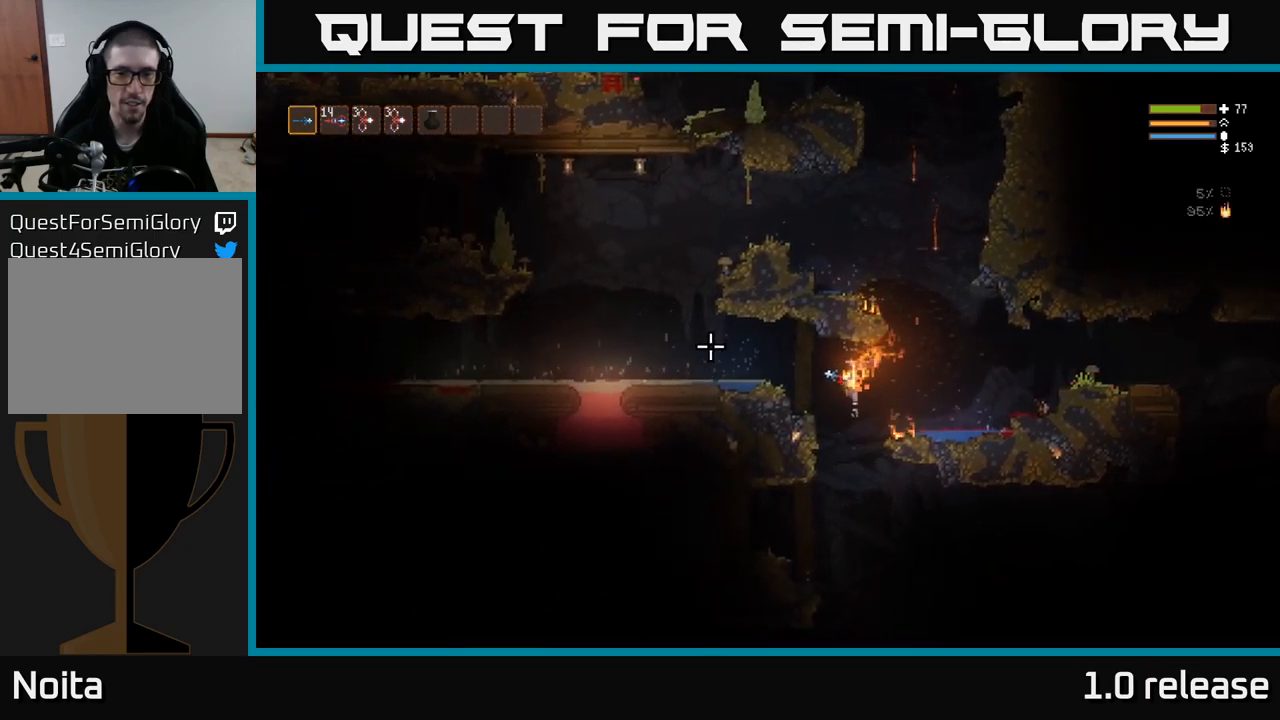
{"buttons": [], "left_stick": "right", "right_stick": "right", "events": [[50, "right_stick", "up"], [100, "right_stick", "up-right"], [134, "L2", "up"], [367, "right_stick", "right"]]}
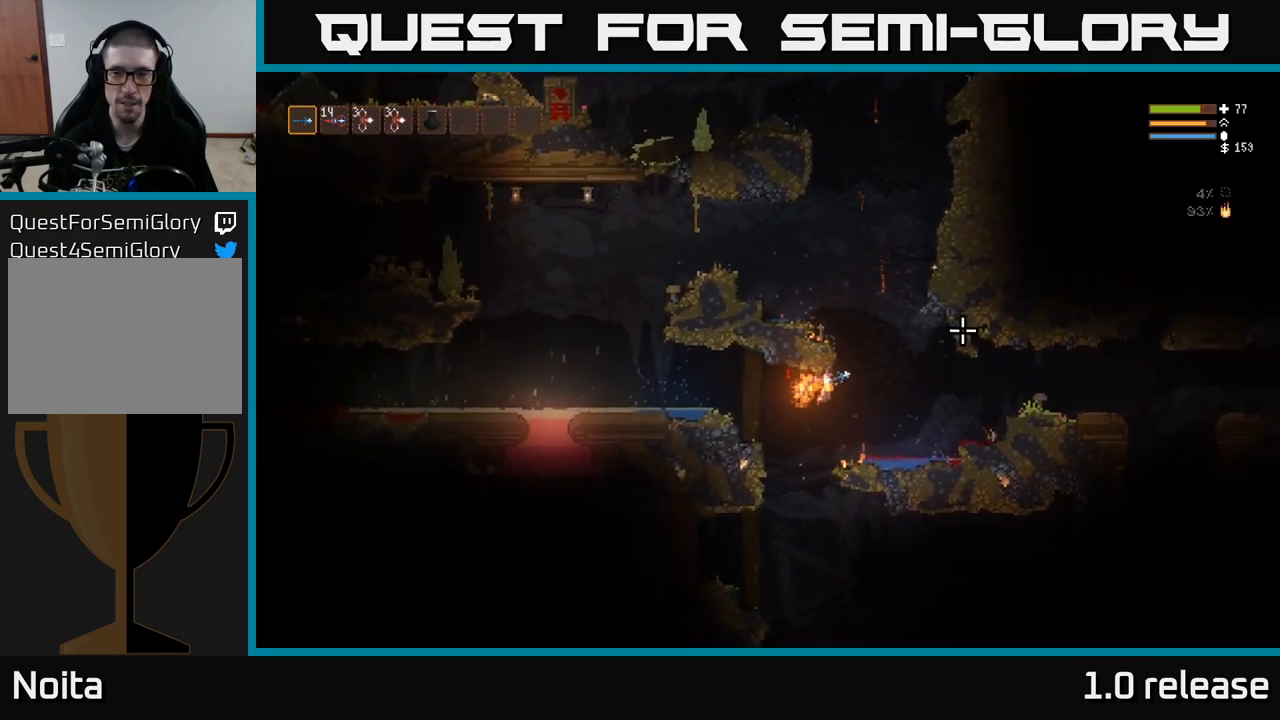
{"buttons": [], "left_stick": "right", "right_stick": "right", "events": []}
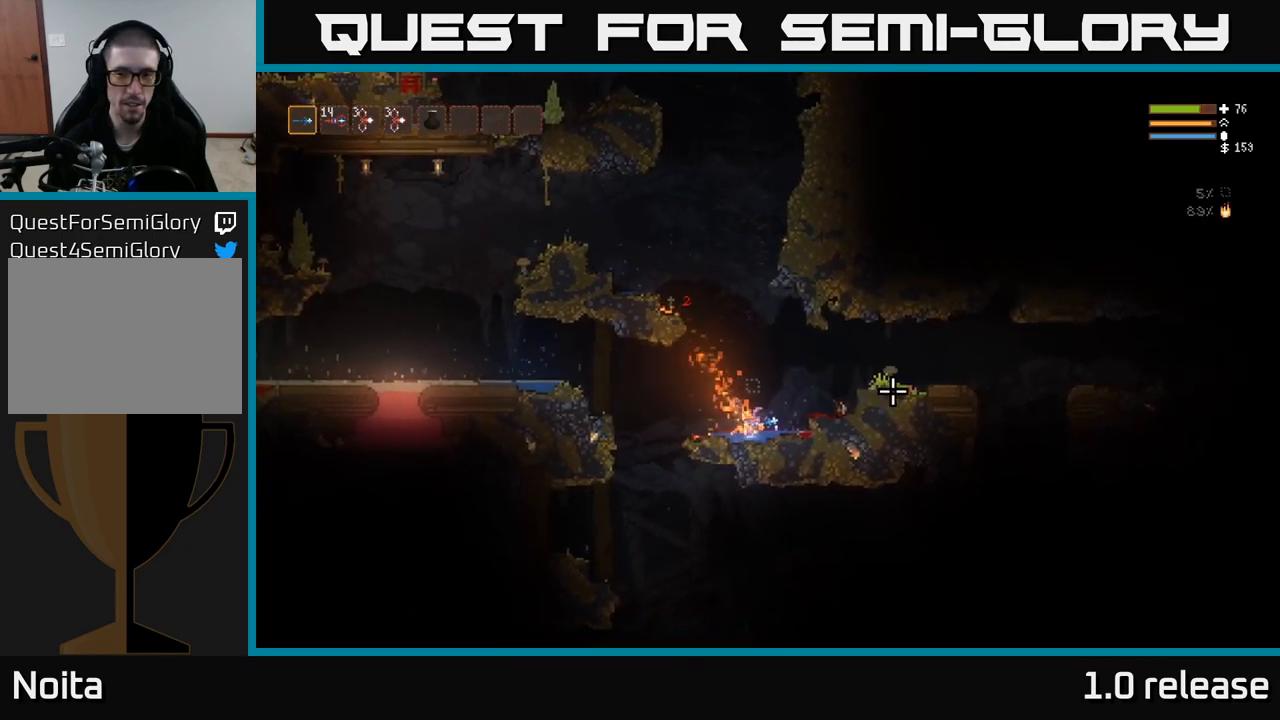
{"buttons": [], "left_stick": "left", "right_stick": "right", "events": [[350, "left_stick", "left"]]}
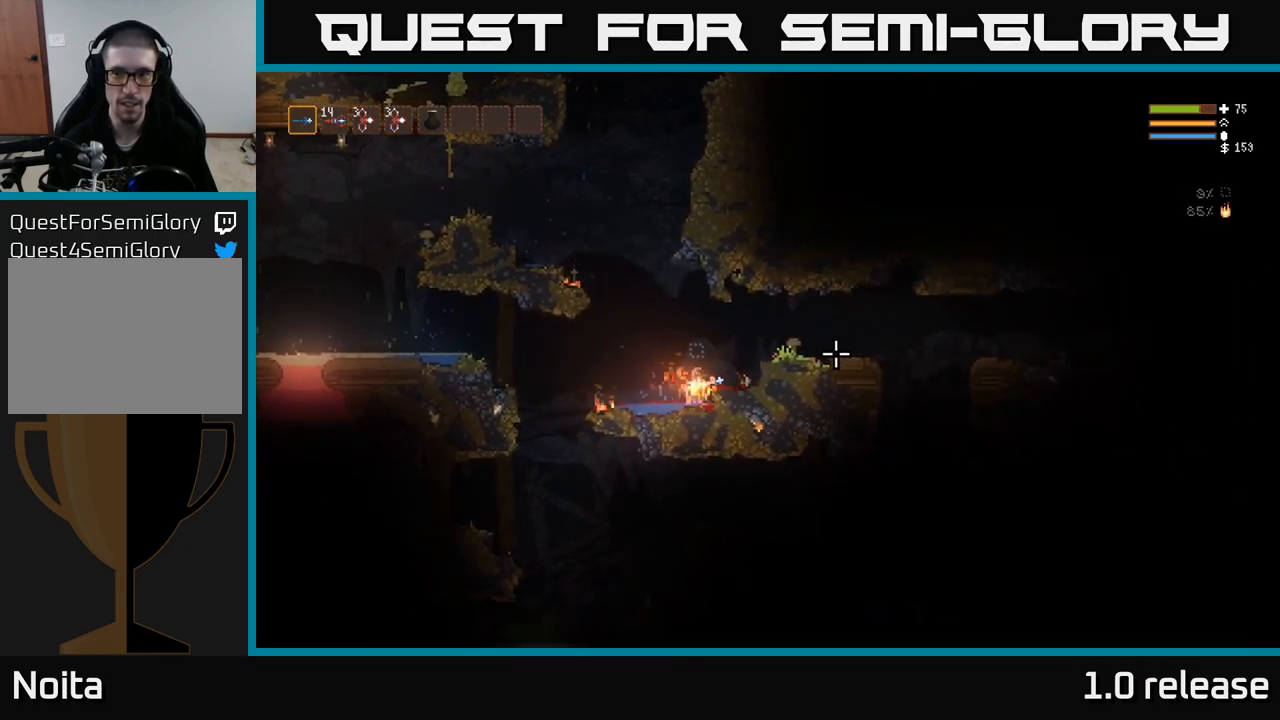
{"buttons": [], "left_stick": "right", "right_stick": "right", "events": [[434, "left_stick", "right"]]}
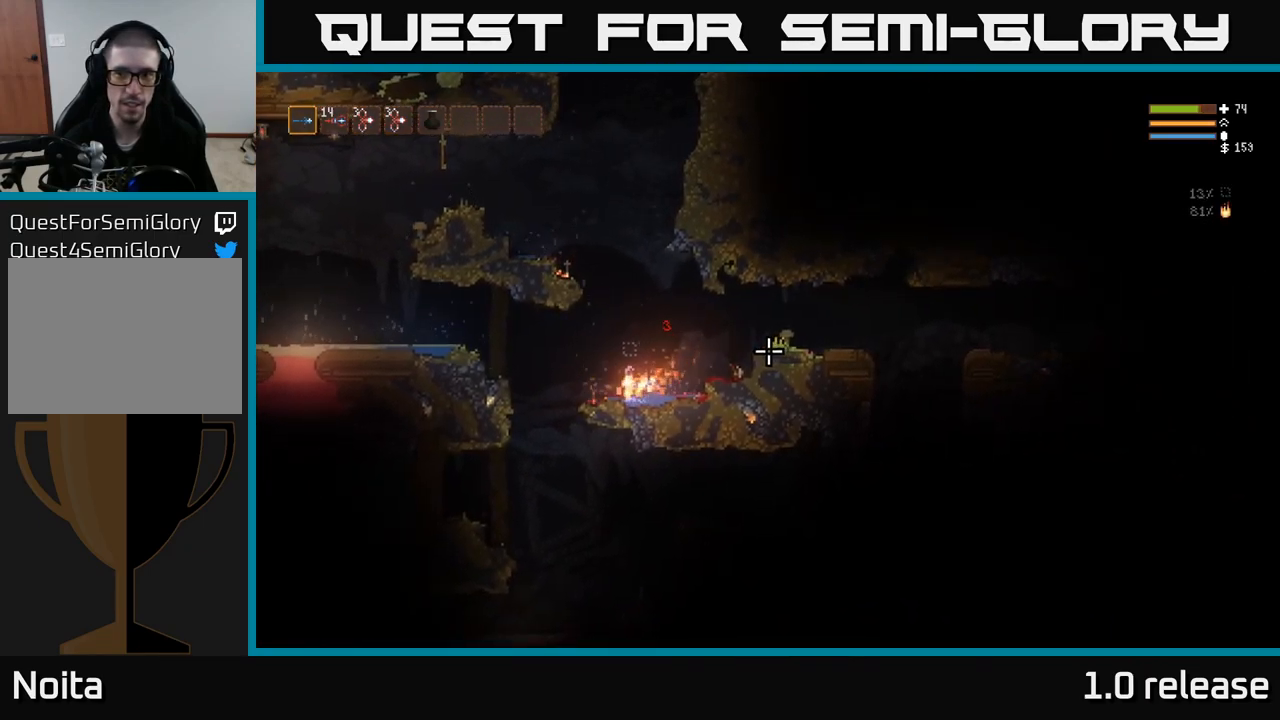
{"buttons": [], "left_stick": "right", "right_stick": "right", "events": []}
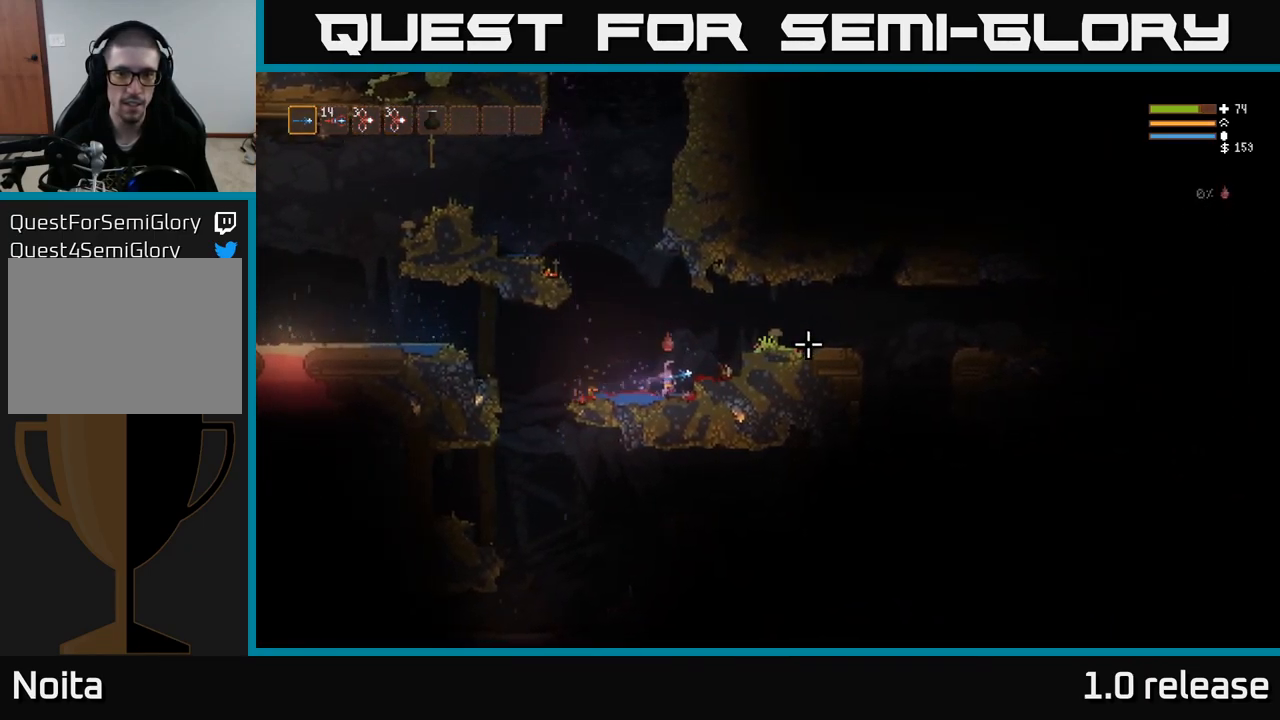
{"buttons": [], "left_stick": "left", "right_stick": "up", "events": [[150, "left_stick", "center"], [367, "left_stick", "left"], [500, "right_stick", "up"]]}
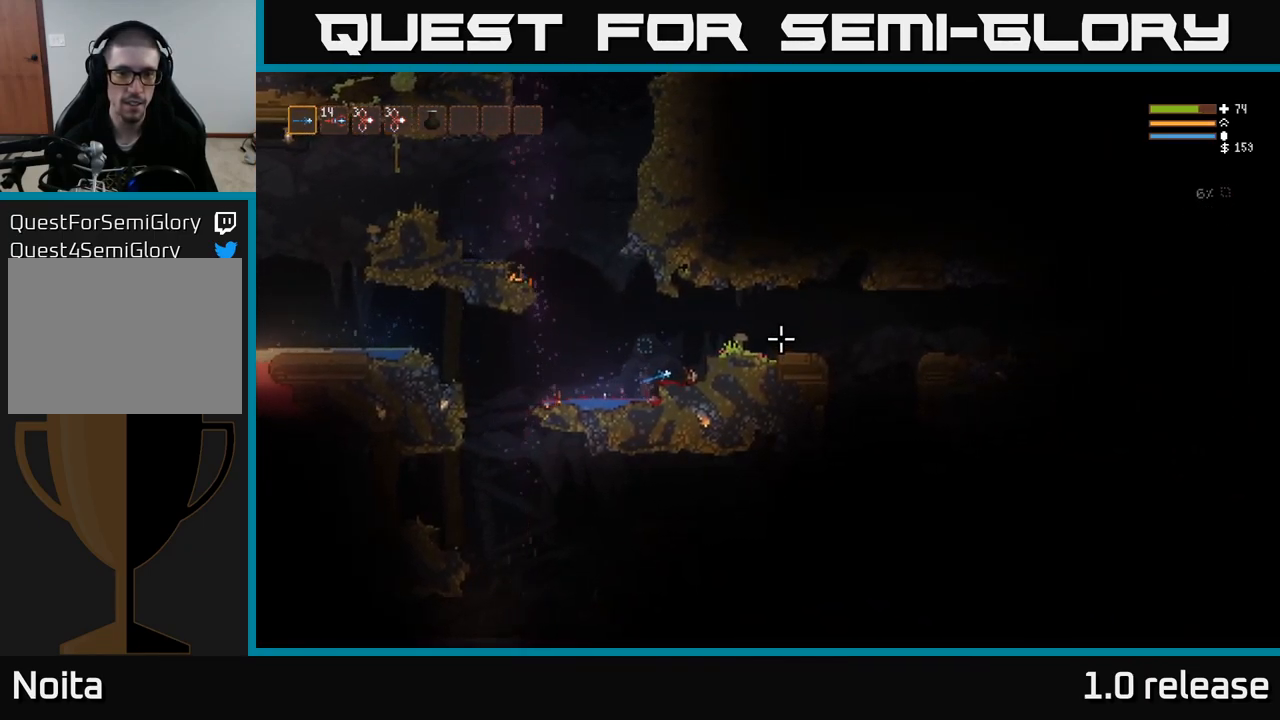
{"buttons": ["L2"], "left_stick": "right", "right_stick": "up-left", "events": [[34, "L2", "down"], [34, "right_stick", "up-left"], [200, "left_stick", "right"]]}
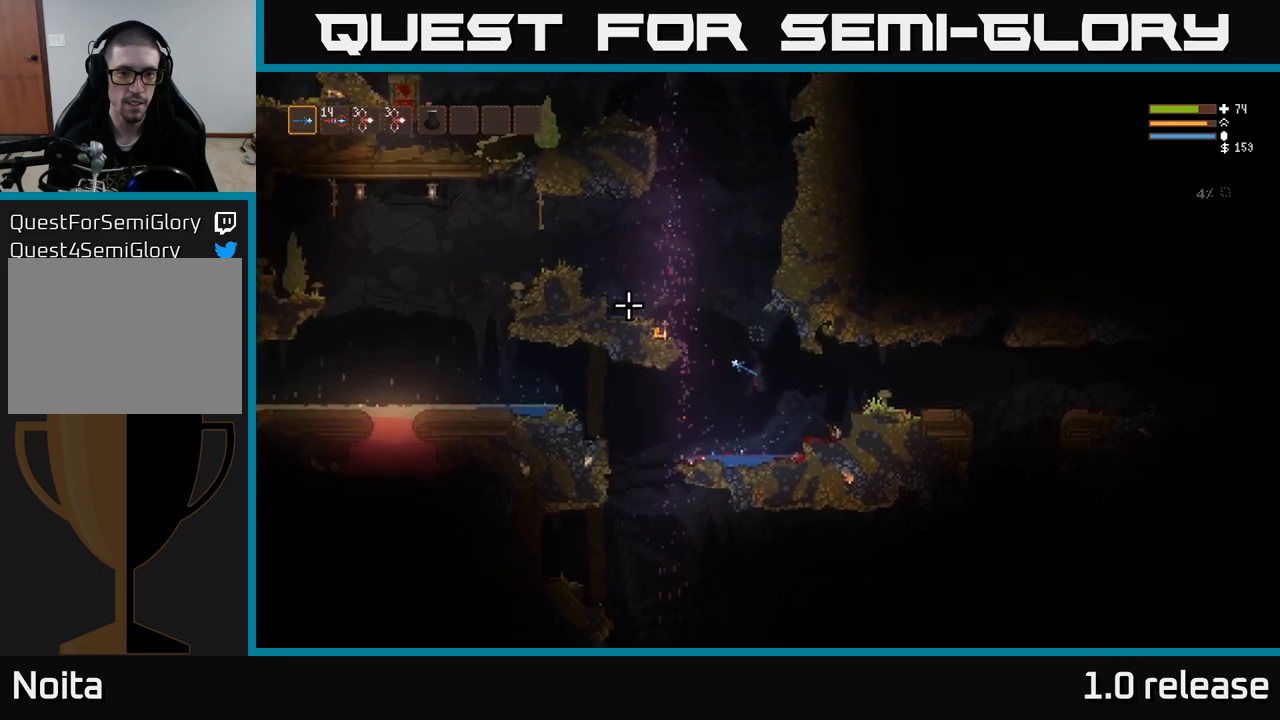
{"buttons": [], "left_stick": "center", "right_stick": "up-left", "events": [[67, "L2", "up"], [317, "left_stick", "center"]]}
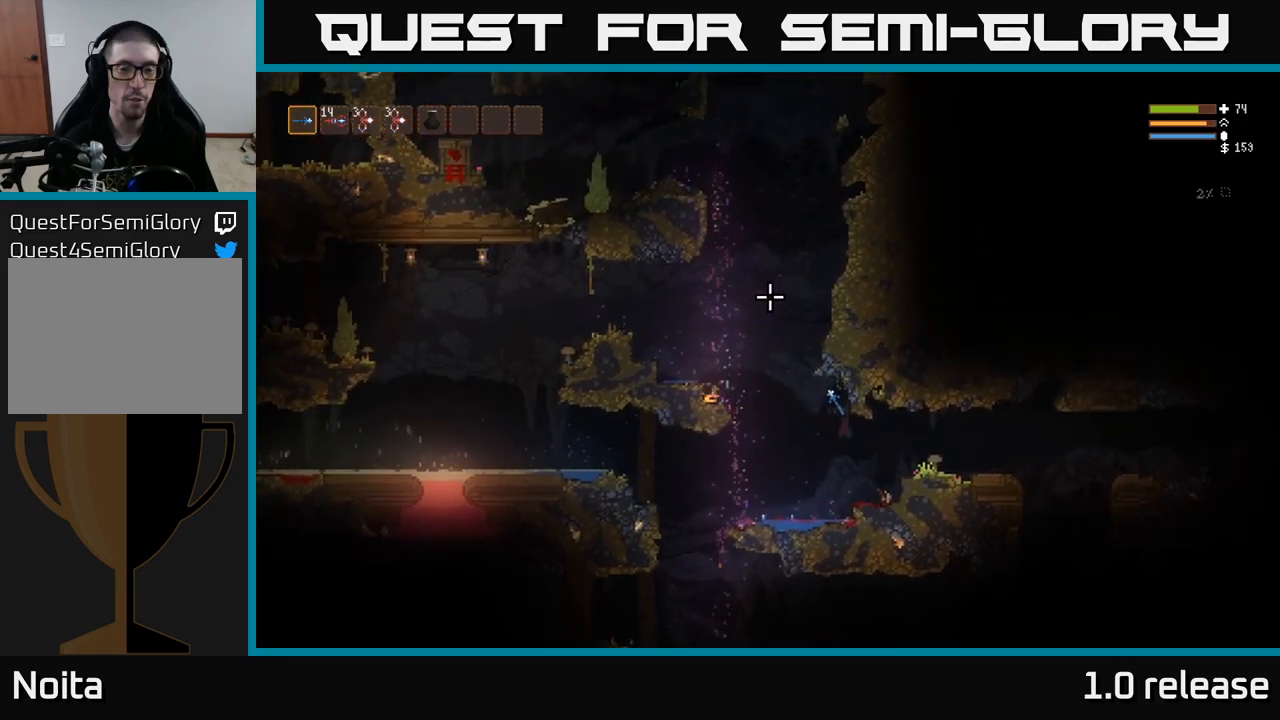
{"buttons": [], "left_stick": "center", "right_stick": "up-left", "events": []}
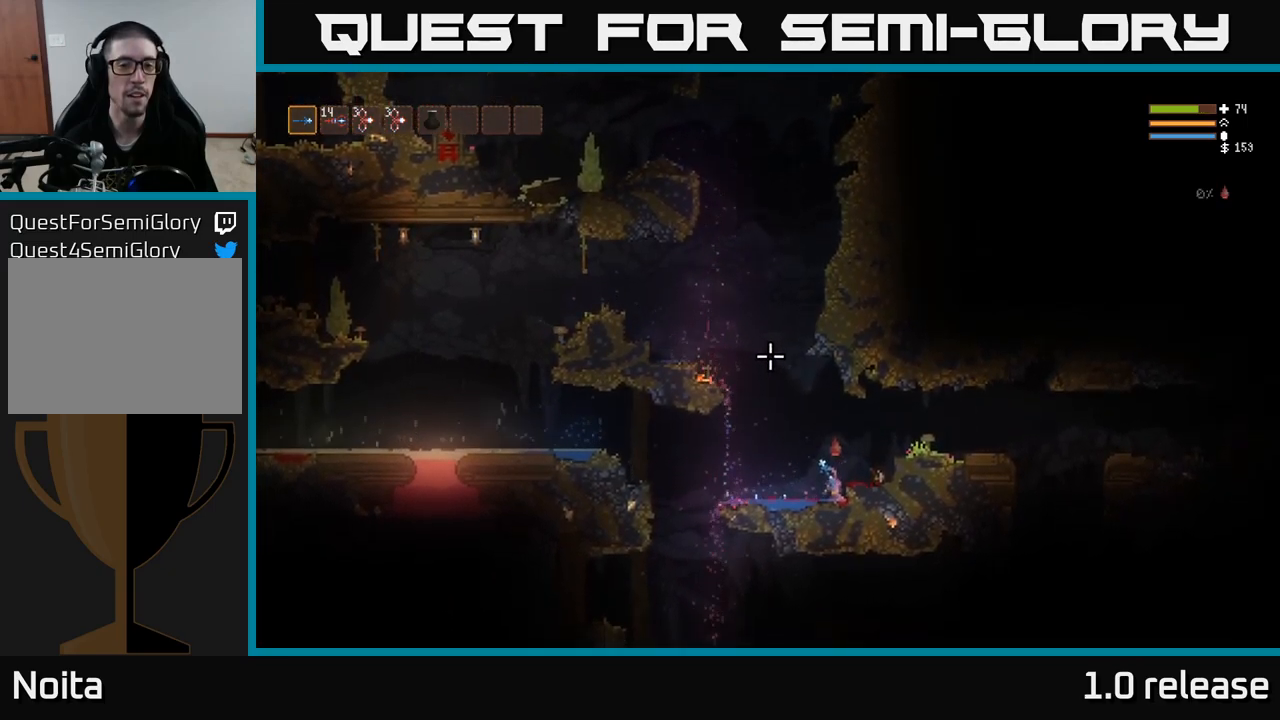
{"buttons": [], "left_stick": "center", "right_stick": "down-left", "events": [[417, "right_stick", "down-left"]]}
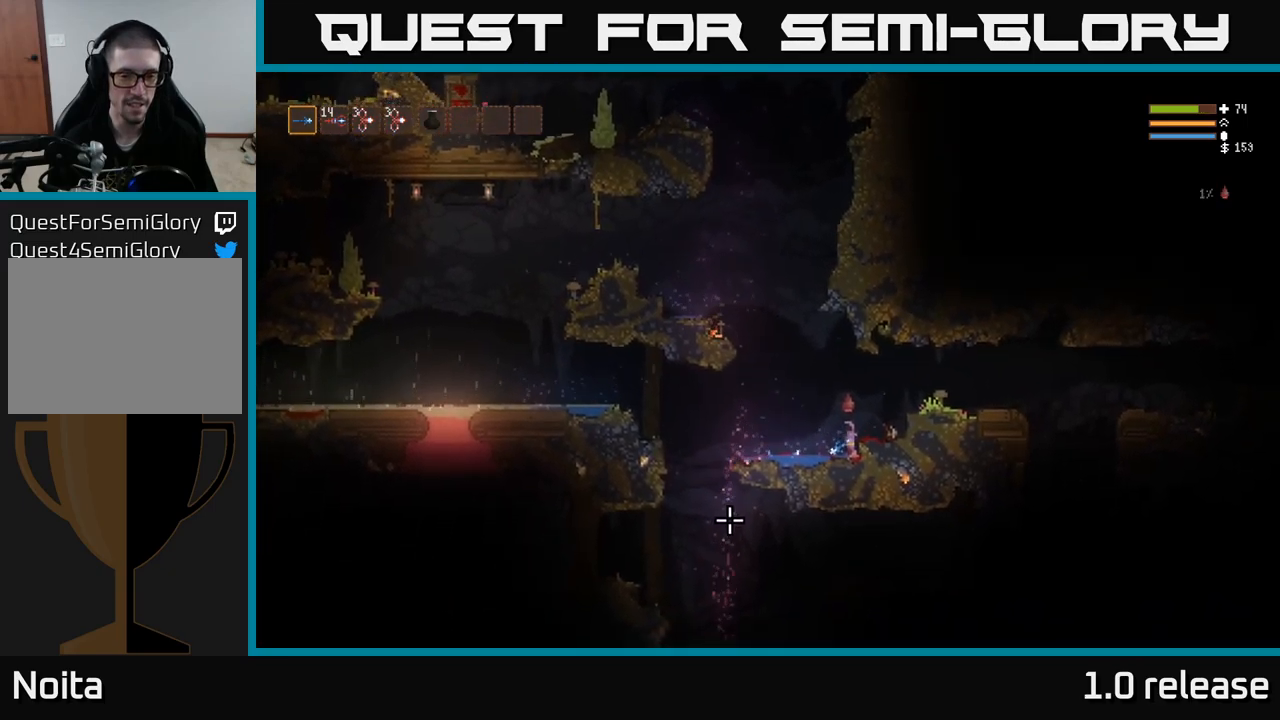
{"buttons": [], "left_stick": "center", "right_stick": "down-left", "events": []}
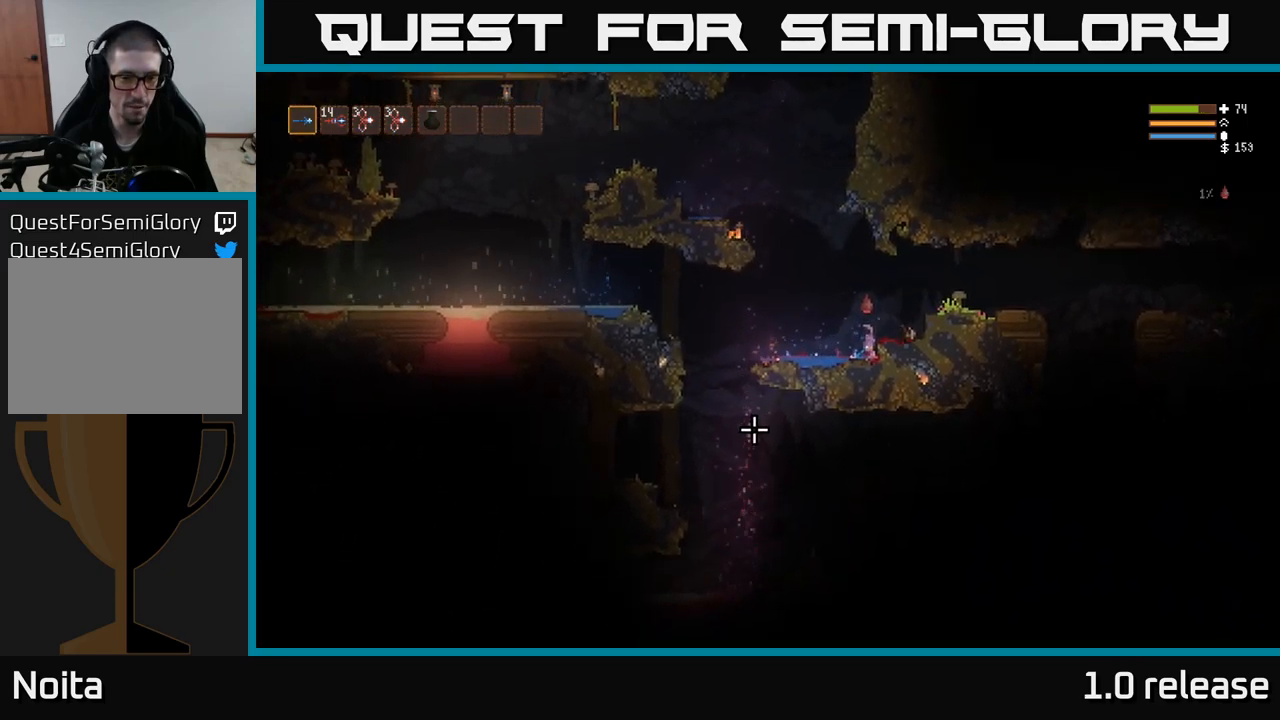
{"buttons": [], "left_stick": "center", "right_stick": "down-left", "events": []}
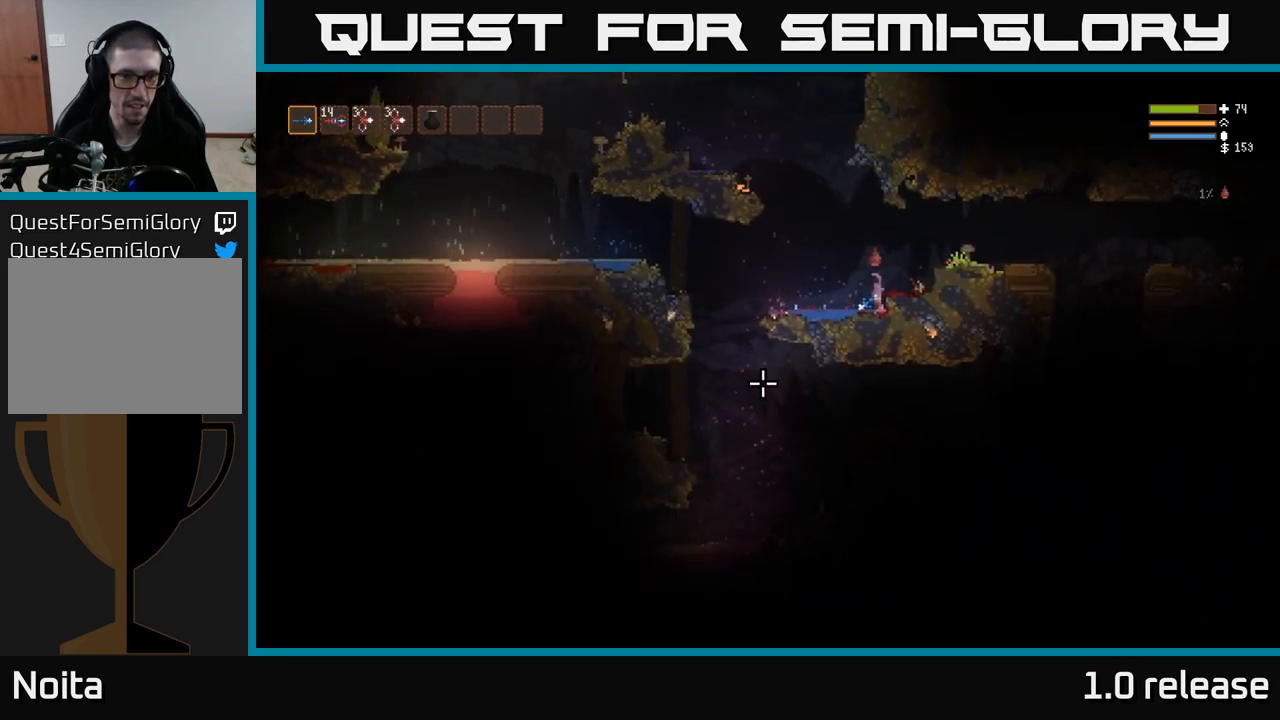
{"buttons": ["L2"], "left_stick": "left", "right_stick": "up-left", "events": [[300, "right_stick", "up-left"], [400, "left_stick", "left"], [484, "L2", "down"]]}
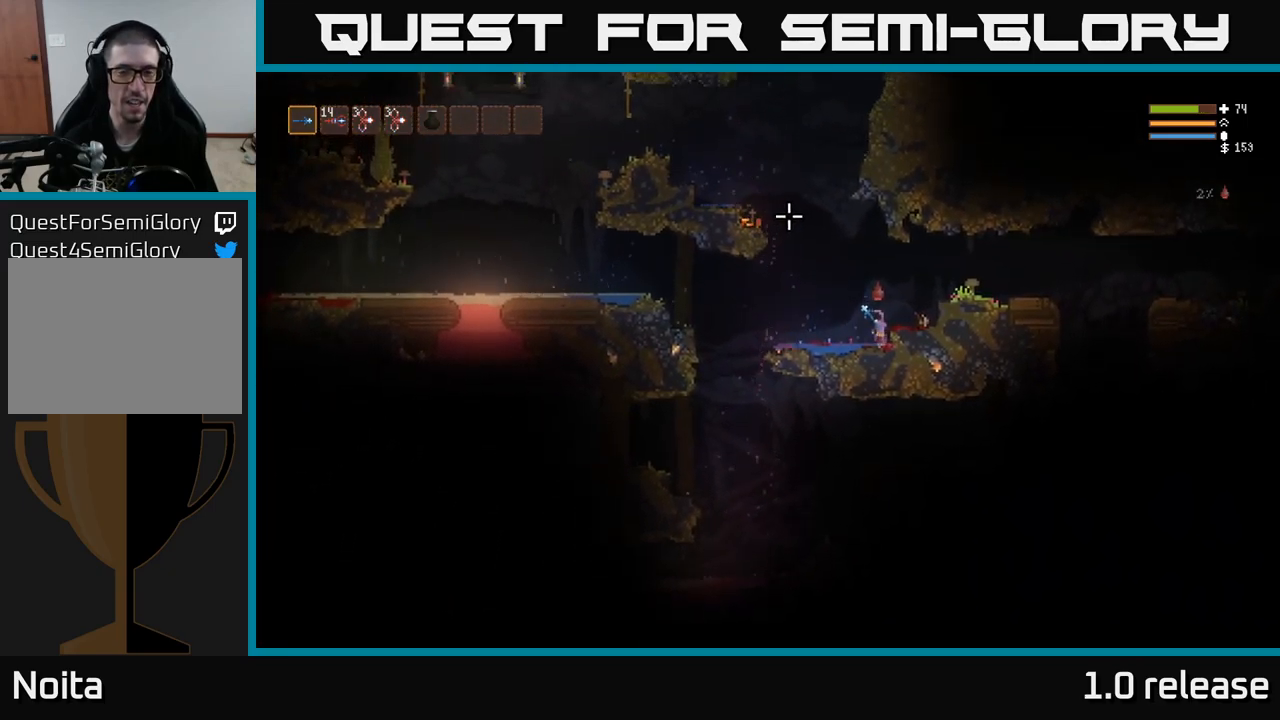
{"buttons": ["L2"], "left_stick": "right", "right_stick": "up", "events": [[217, "left_stick", "center"], [367, "left_stick", "right"], [367, "right_stick", "up"]]}
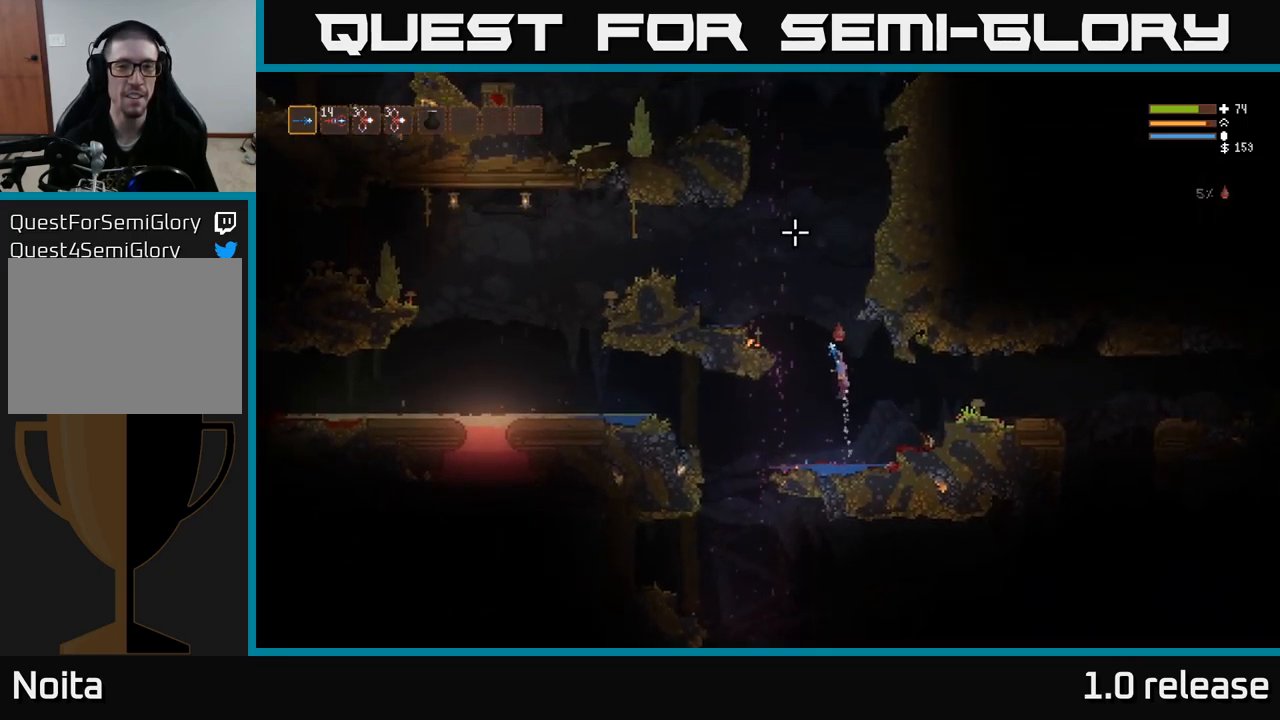
{"buttons": ["L2"], "left_stick": "center", "right_stick": "up", "events": [[17, "left_stick", "center"]]}
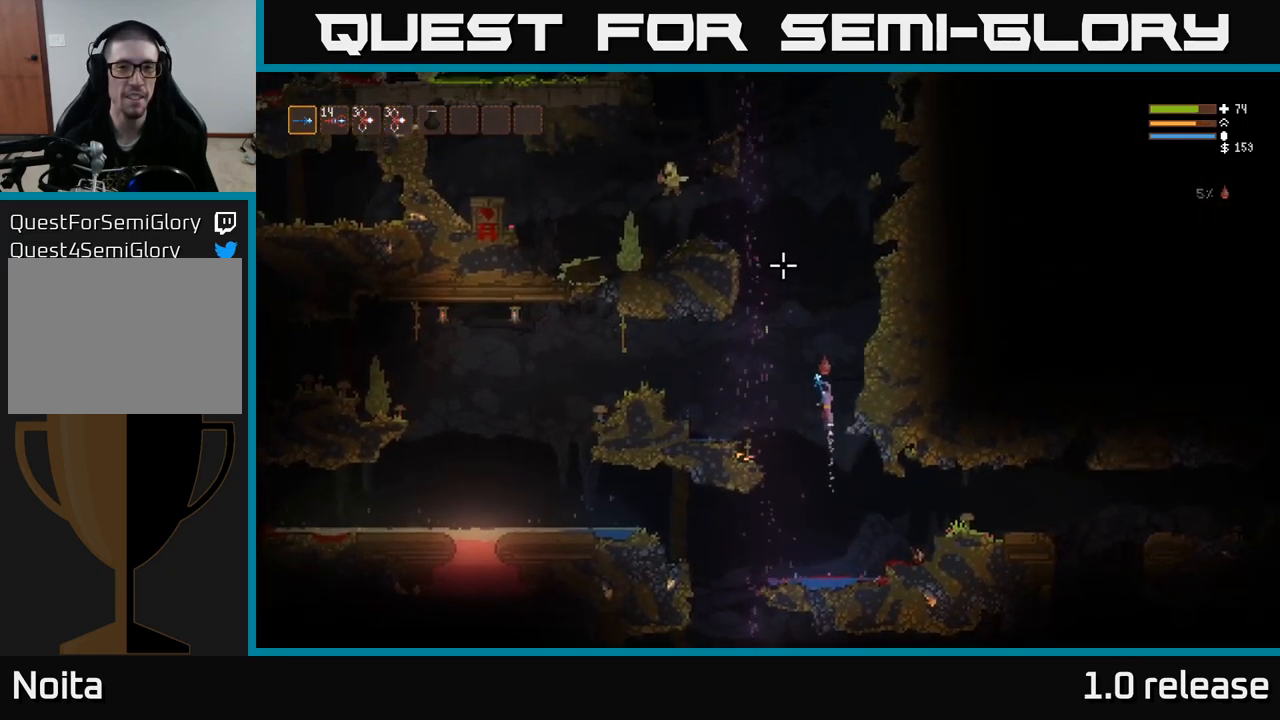
{"buttons": ["L2"], "left_stick": "left", "right_stick": "up-left", "events": [[17, "left_stick", "right"], [167, "right_stick", "up-left"], [484, "left_stick", "left"]]}
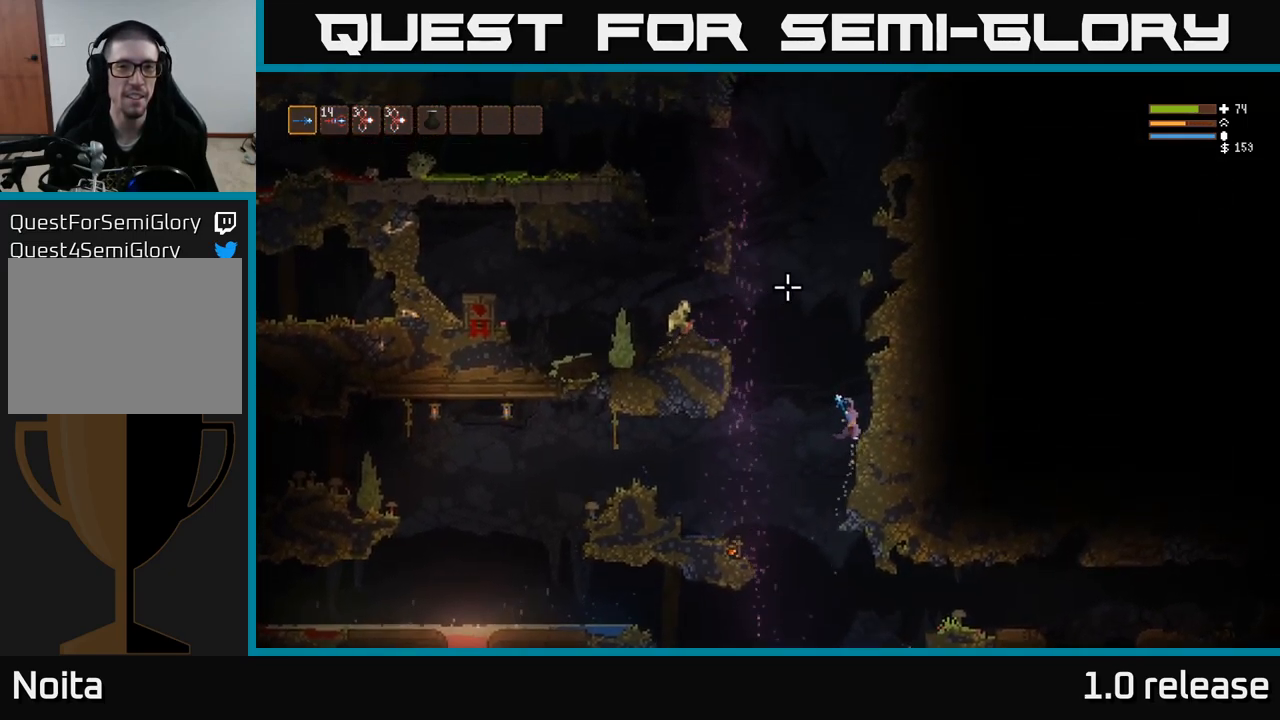
{"buttons": ["L2"], "left_stick": "center", "right_stick": "up-left", "events": [[117, "left_stick", "center"]]}
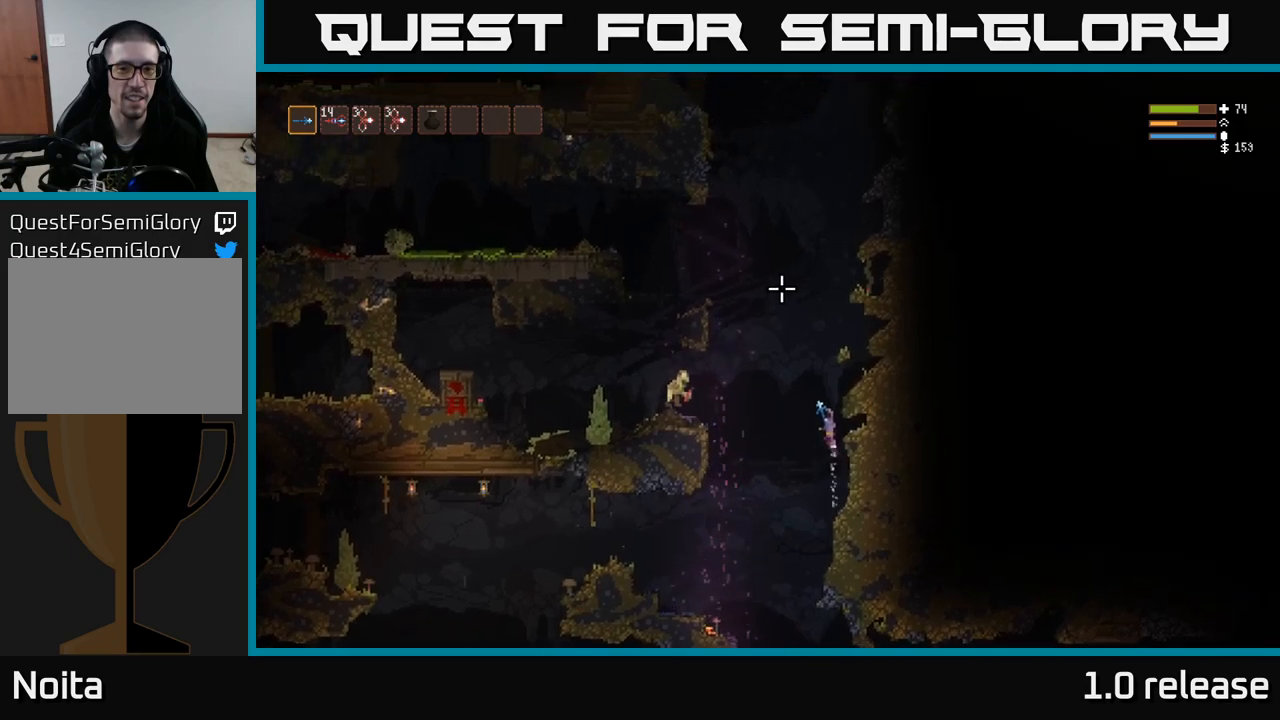
{"buttons": ["L2"], "left_stick": "right", "right_stick": "up-left", "events": [[33, "left_stick", "left"], [183, "left_stick", "center"], [350, "left_stick", "right"]]}
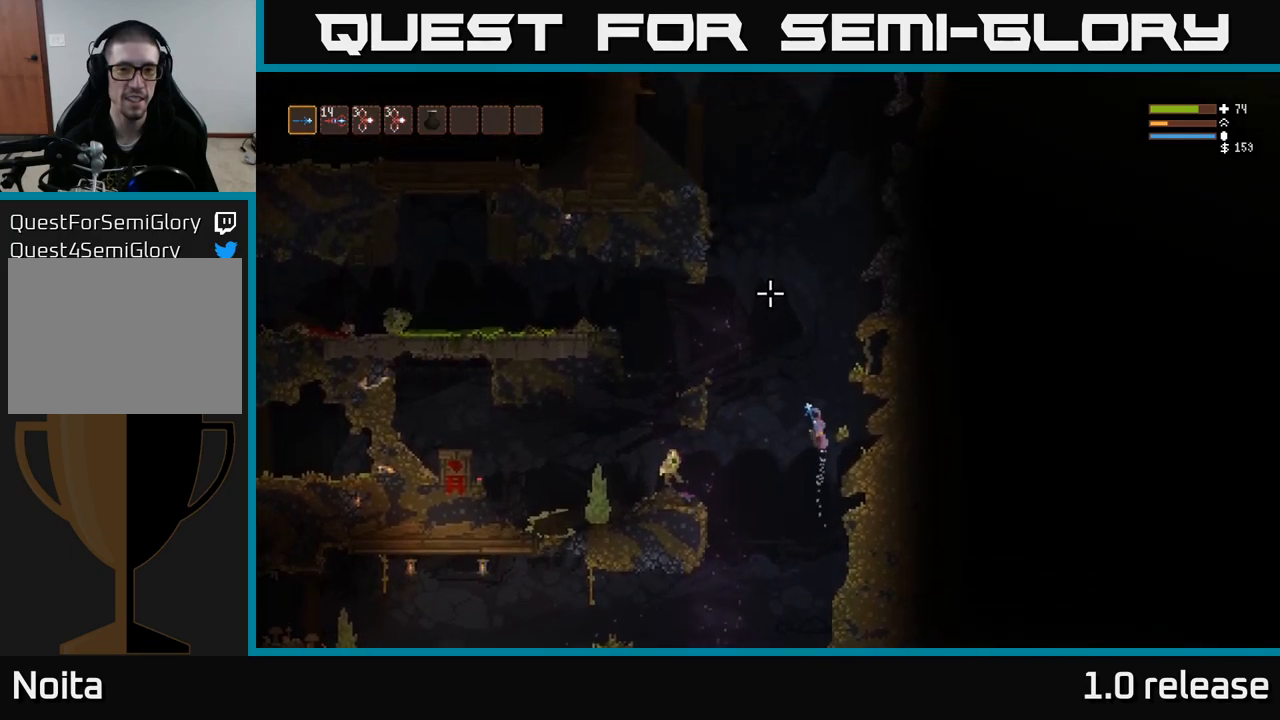
{"buttons": [], "left_stick": "center", "right_stick": "up-left", "events": [[17, "left_stick", "center"], [200, "L2", "up"], [217, "left_stick", "right"], [433, "left_stick", "center"]]}
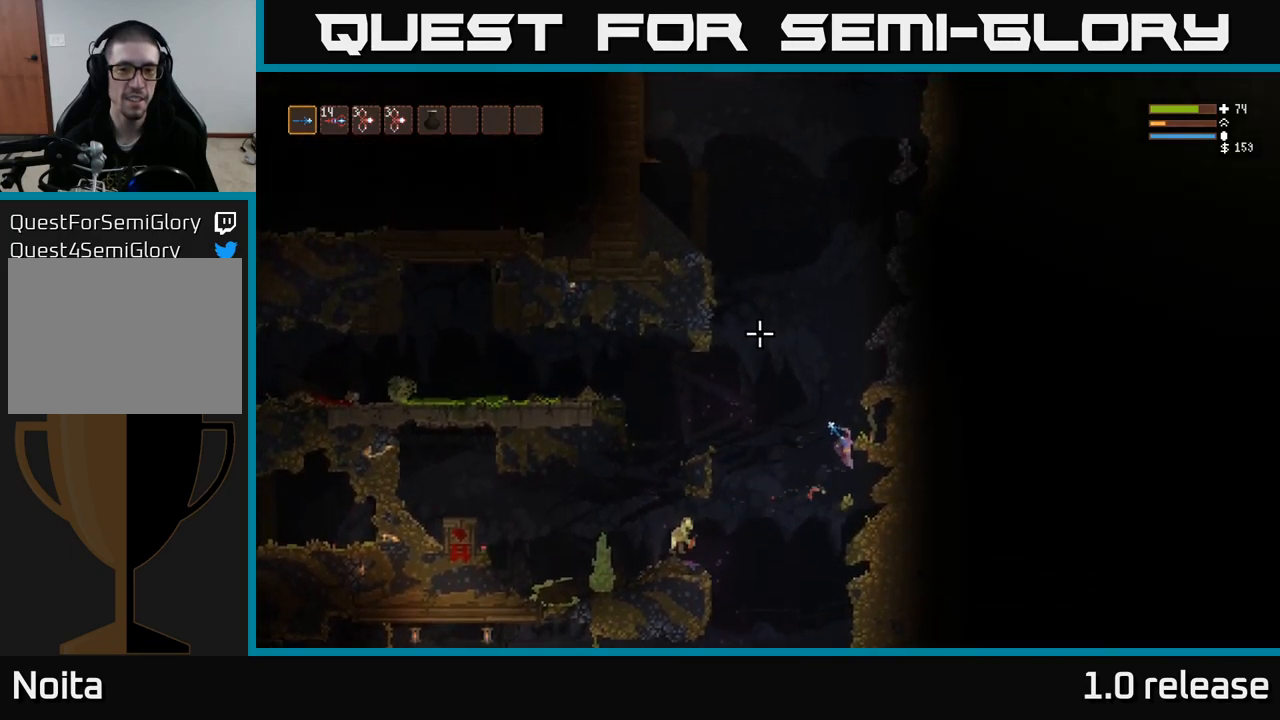
{"buttons": ["L2"], "left_stick": "center", "right_stick": "up-left", "events": [[133, "L2", "down"], [233, "left_stick", "left"], [350, "left_stick", "up-left"], [450, "left_stick", "center"]]}
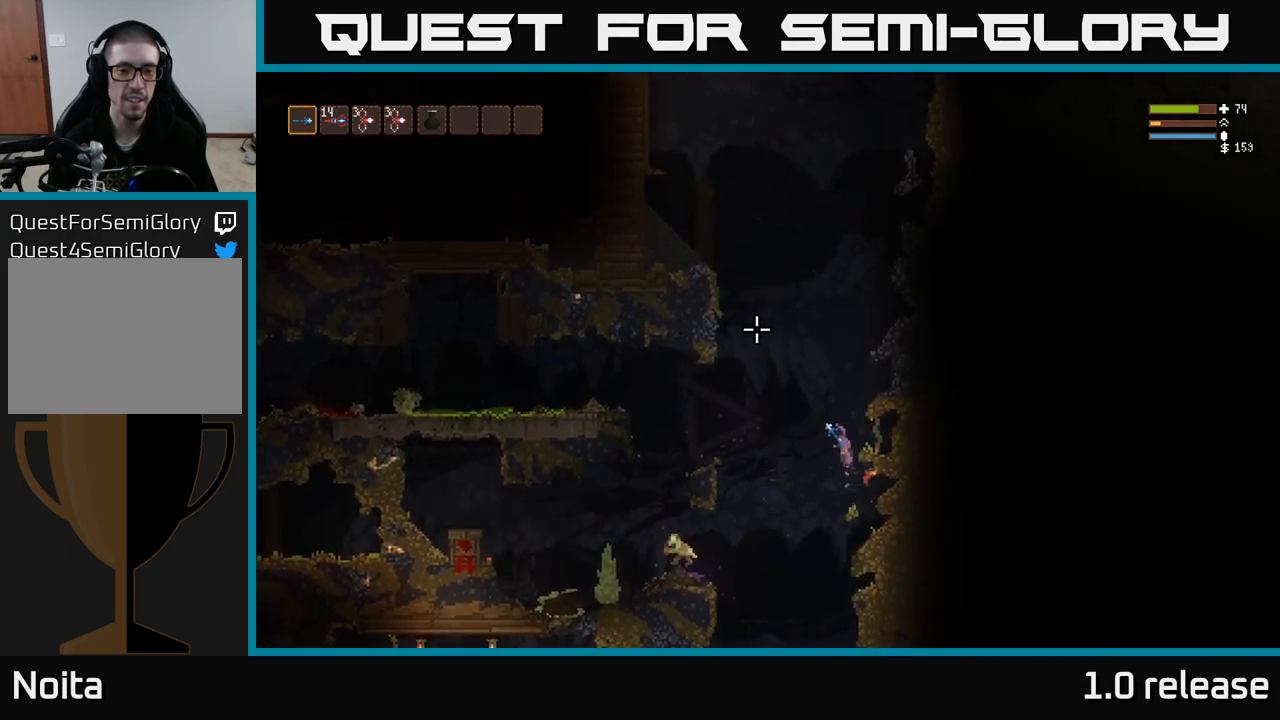
{"buttons": [], "left_stick": "right", "right_stick": "up-left", "events": [[50, "left_stick", "right"], [500, "L2", "up"]]}
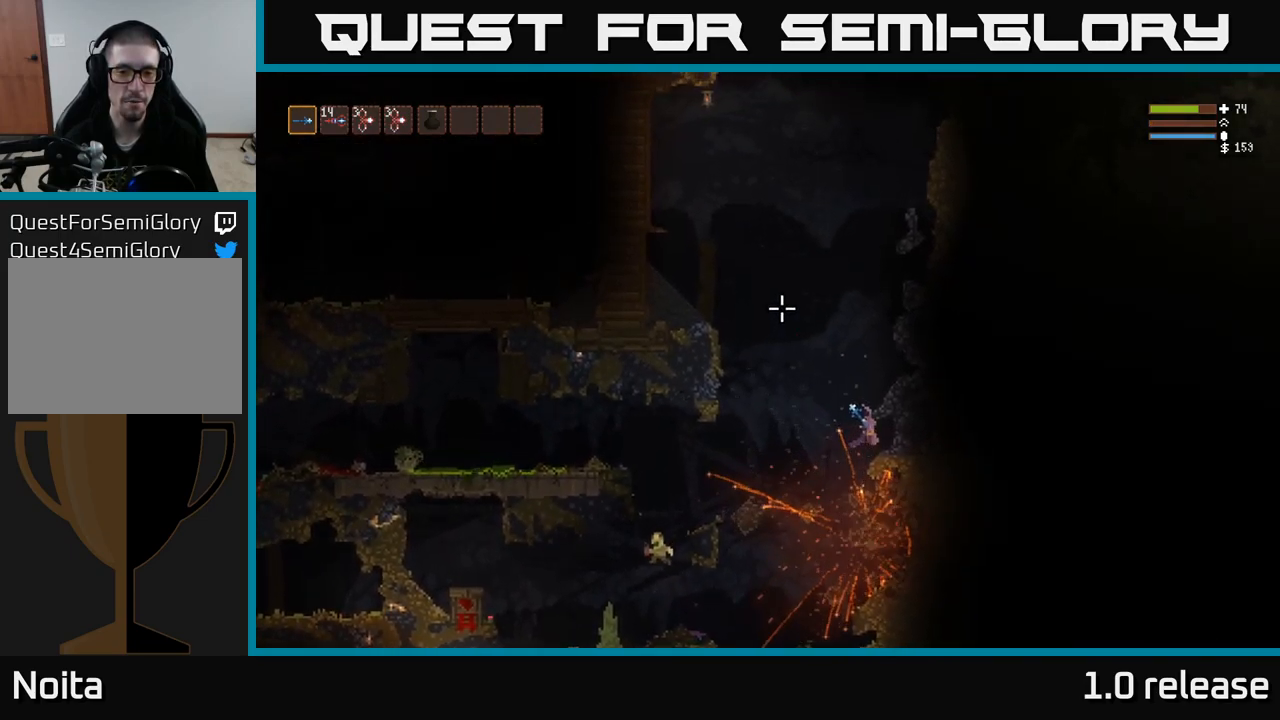
{"buttons": [], "left_stick": "center", "right_stick": "up-left", "events": [[183, "left_stick", "center"]]}
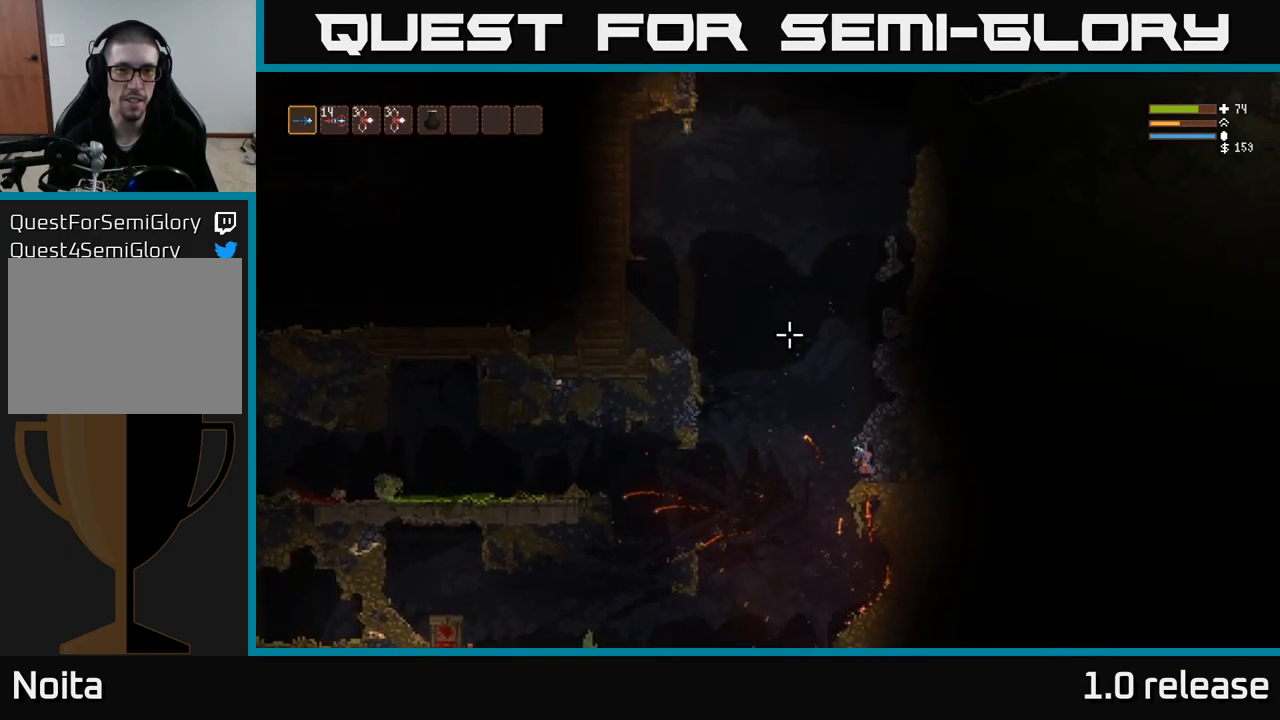
{"buttons": ["L2"], "left_stick": "left", "right_stick": "up", "events": [[167, "left_stick", "left"], [183, "L2", "down"], [467, "right_stick", "up"]]}